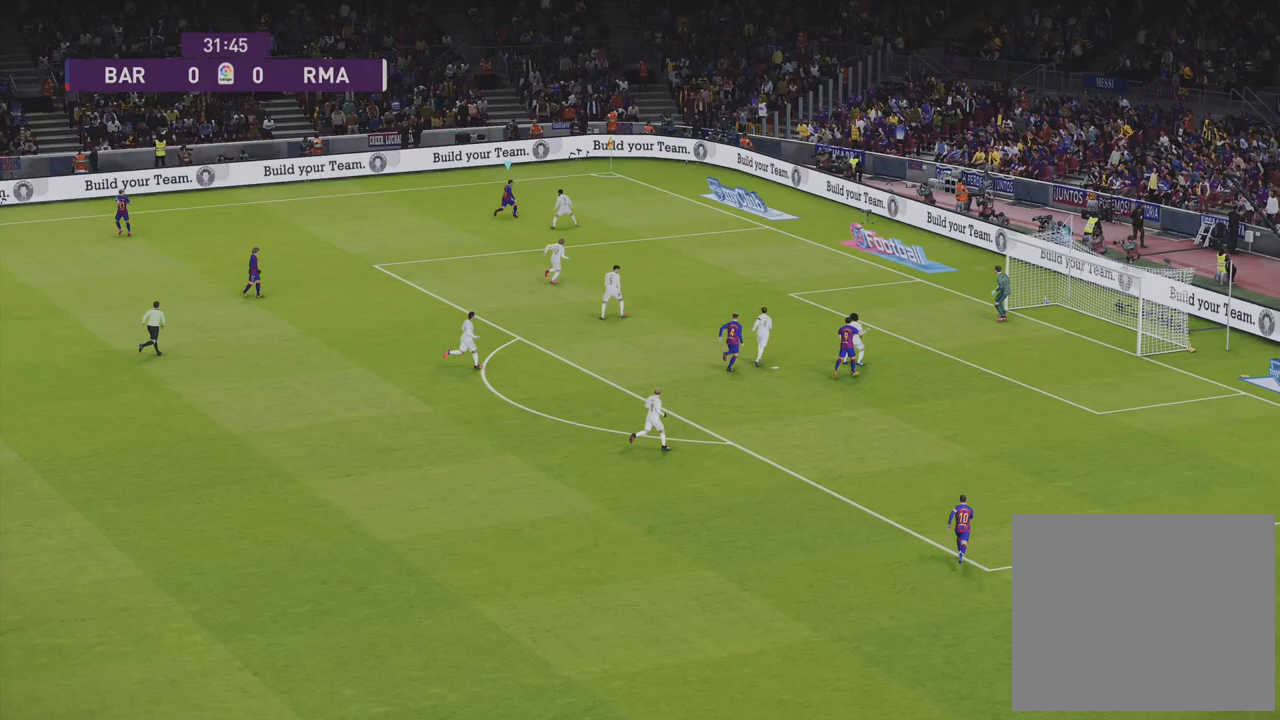
Gameplay with a controller (PlayStation layout); each line is a JSON object with the inputs held at the frame after it. "events" lists button and stick changes between this image and that frame as [ms after this image, input, new state], when the widget could be followed in between.
{"buttons": [], "left_stick": "down-left", "right_stick": "center", "events": []}
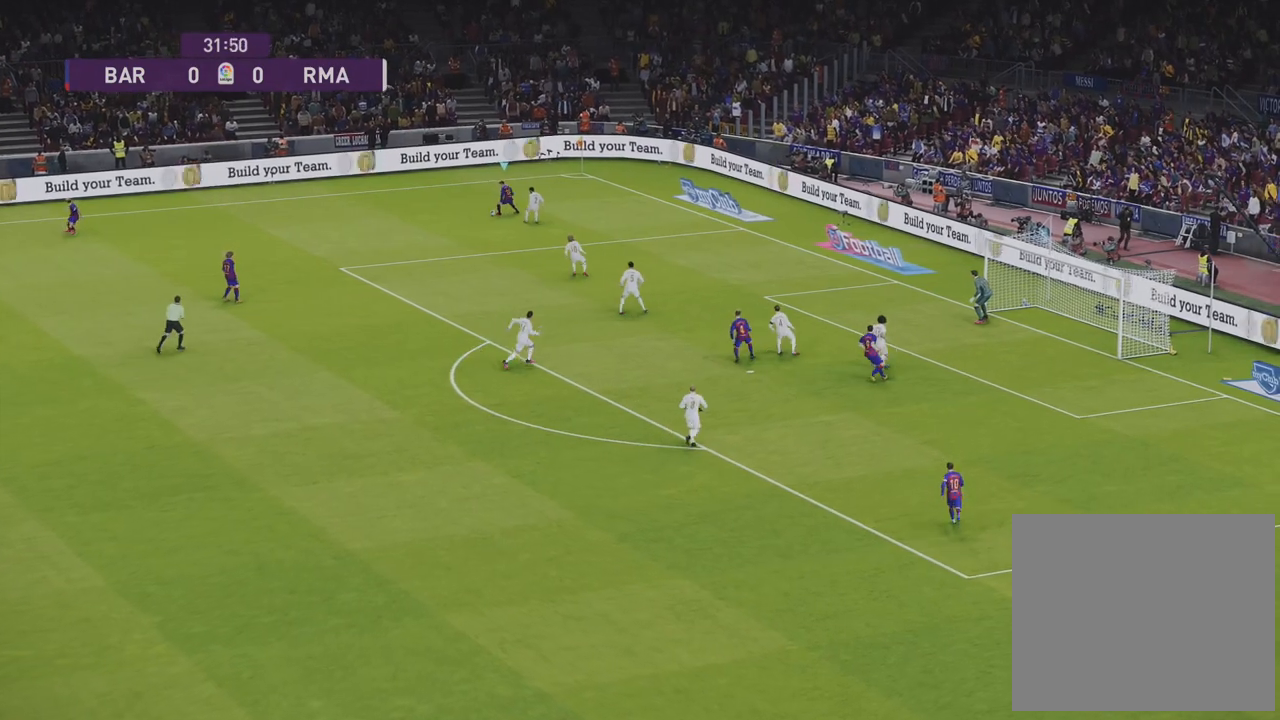
{"buttons": [], "left_stick": "center", "right_stick": "center", "events": [[17, "CROSS", "down"], [183, "CROSS", "up"], [417, "left_stick", "center"]]}
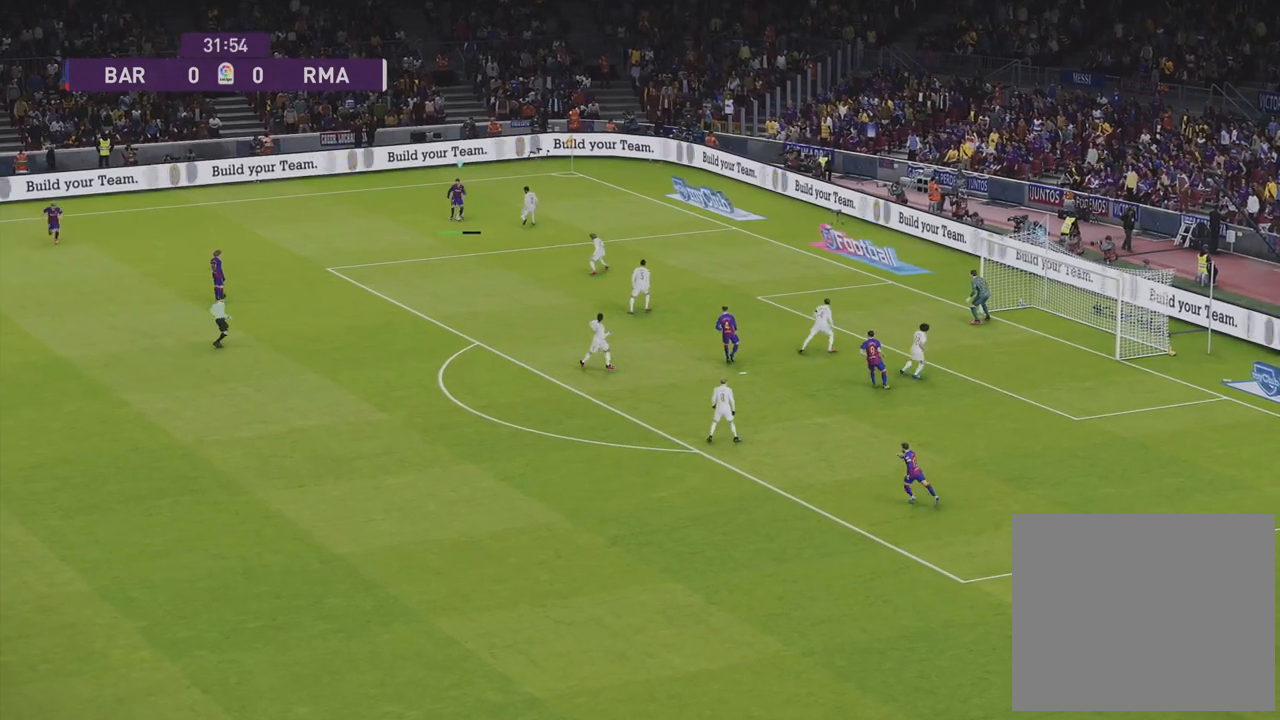
{"buttons": ["R1"], "left_stick": "right", "right_stick": "center", "events": [[17, "R1", "down"], [33, "left_stick", "right"]]}
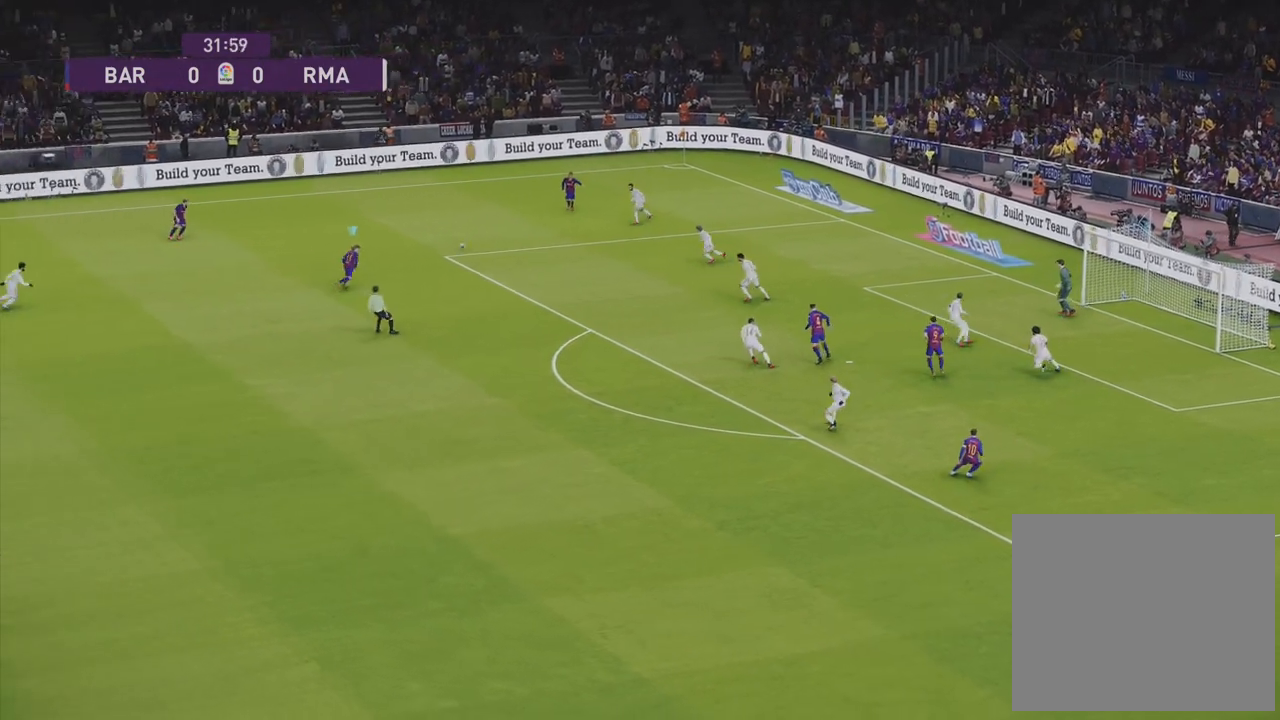
{"buttons": ["R1"], "left_stick": "right", "right_stick": "center", "events": []}
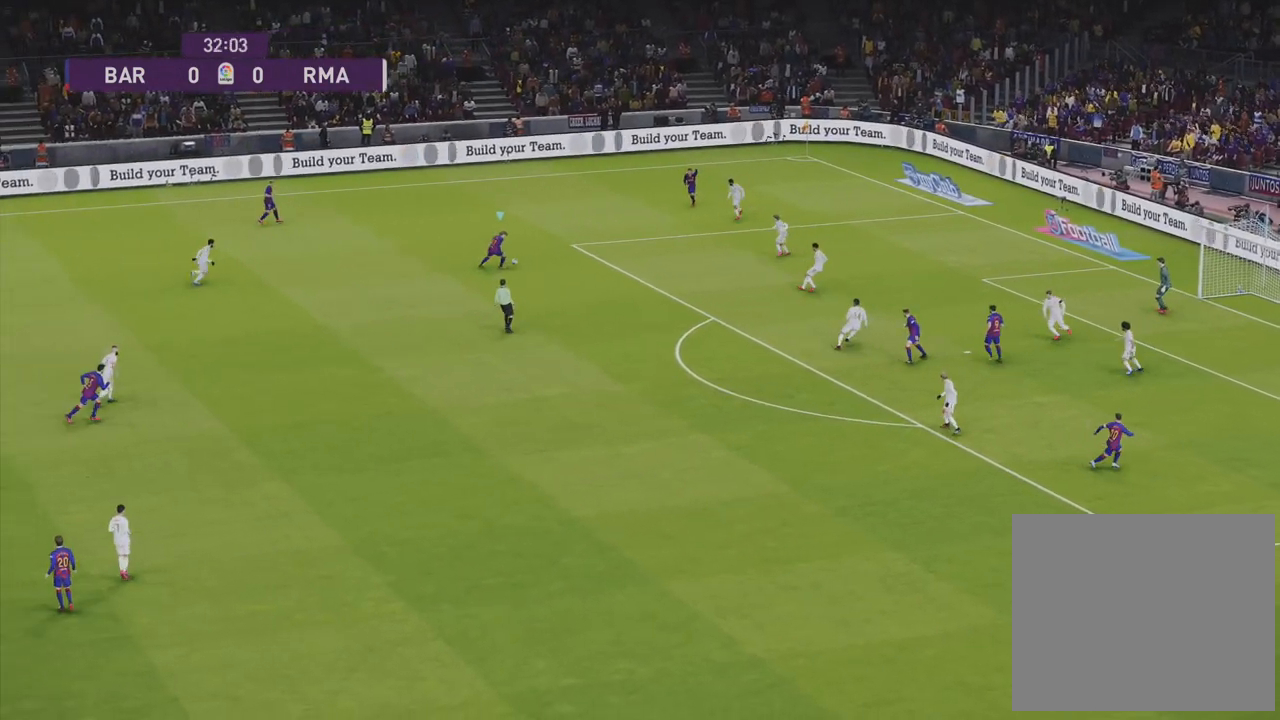
{"buttons": [], "left_stick": "center", "right_stick": "center", "events": [[133, "R1", "up"], [317, "left_stick", "center"]]}
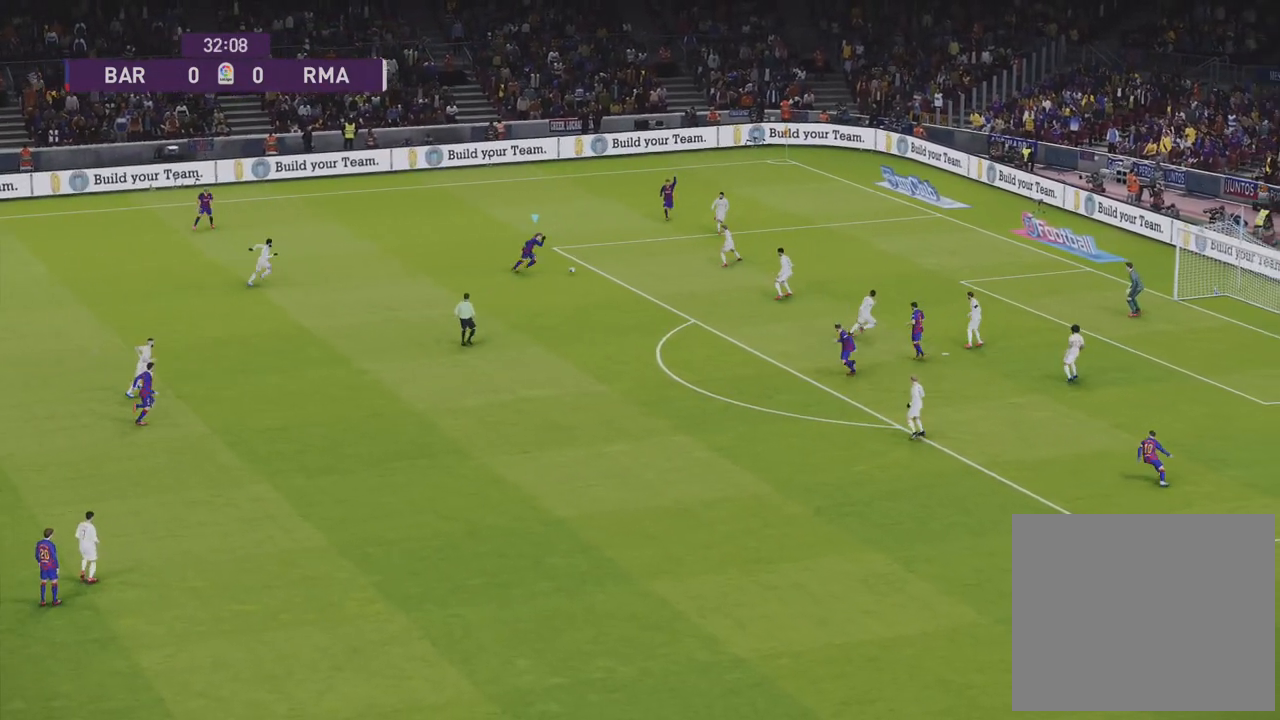
{"buttons": ["R1"], "left_stick": "down", "right_stick": "center", "events": [[133, "left_stick", "up"], [233, "left_stick", "center"], [417, "R1", "down"], [417, "left_stick", "down-right"], [467, "left_stick", "down"]]}
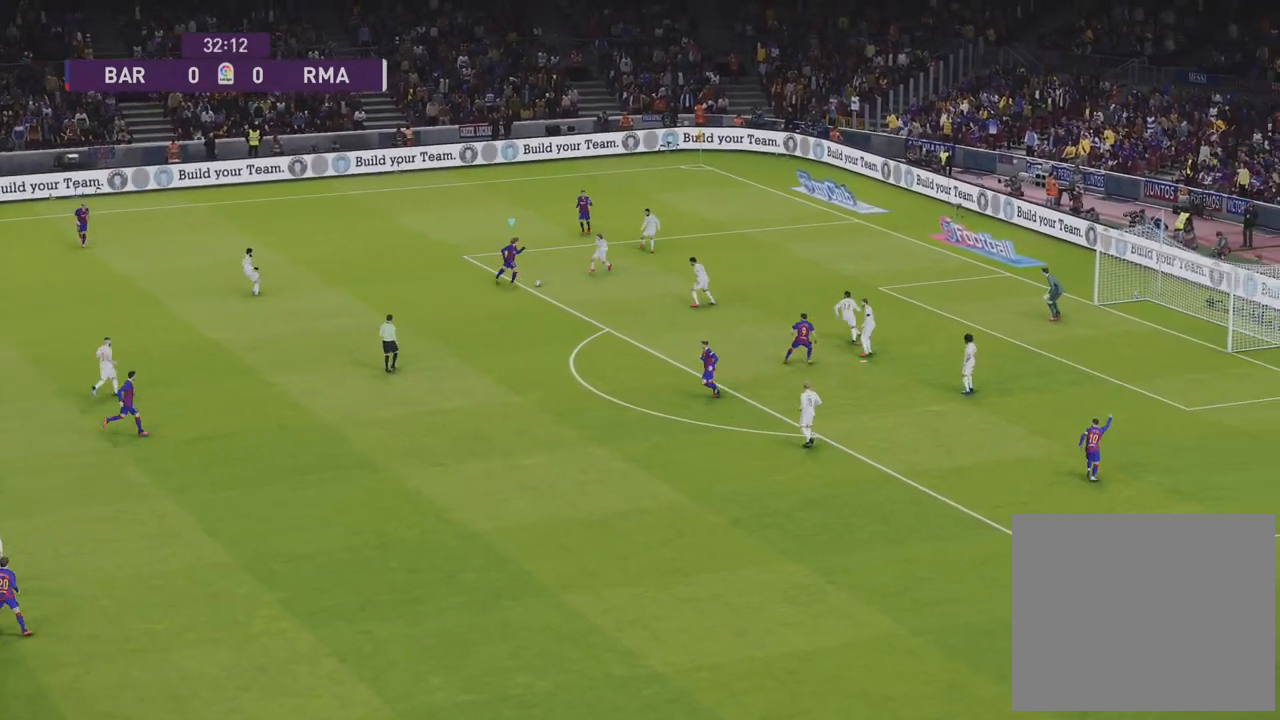
{"buttons": ["R1", "L3"], "left_stick": "down", "right_stick": "center", "events": [[150, "L3", "down"]]}
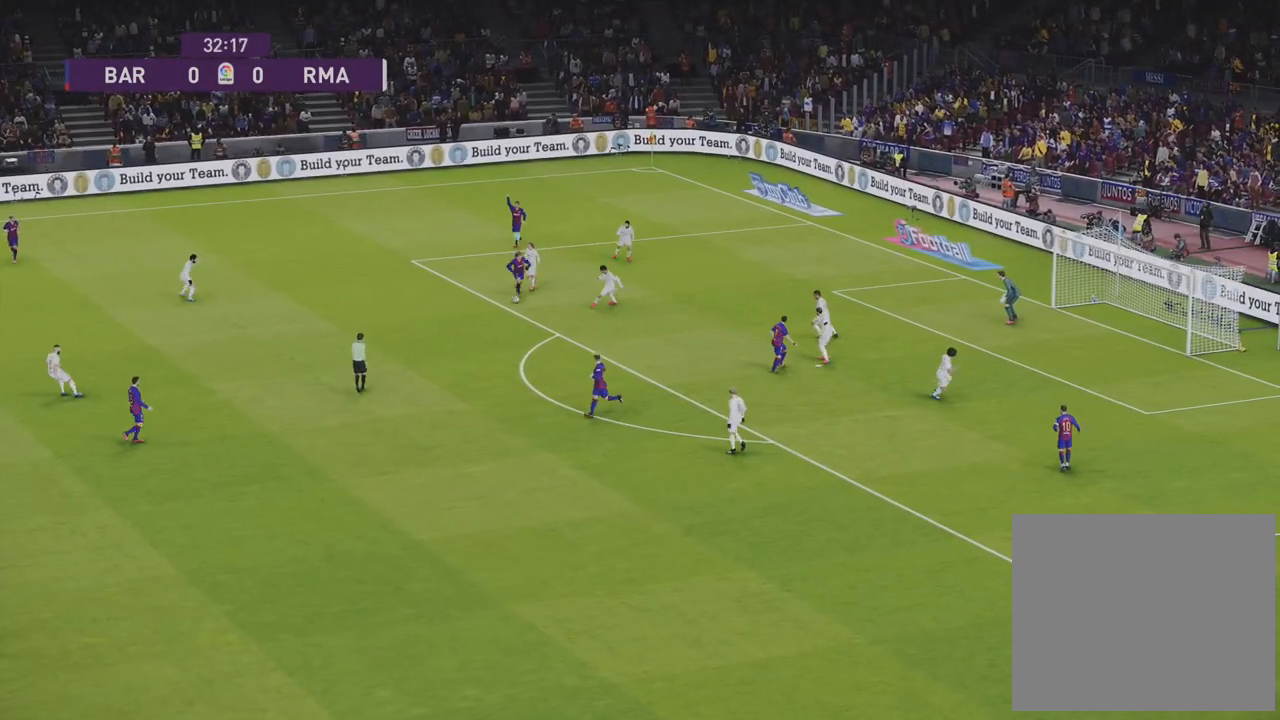
{"buttons": ["R1", "L3"], "left_stick": "down-right", "right_stick": "center", "events": [[83, "left_stick", "down-right"], [100, "SQUARE", "down"], [267, "SQUARE", "up"]]}
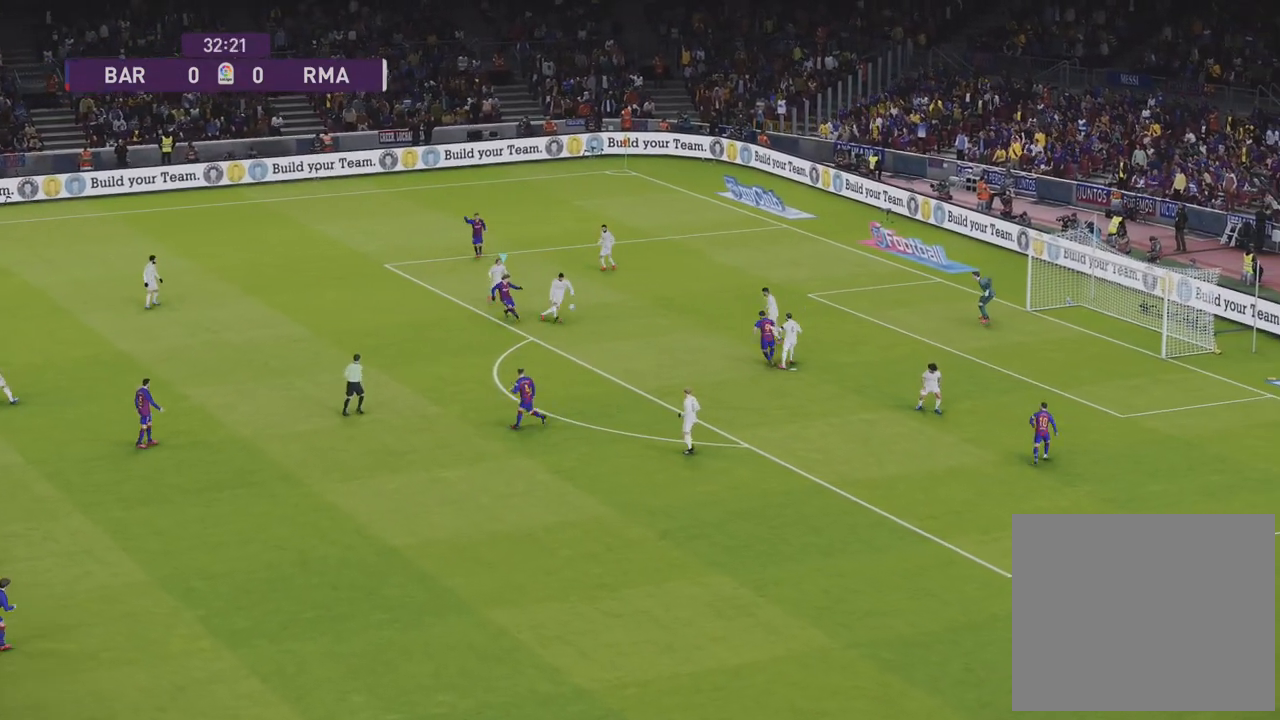
{"buttons": ["R1", "L3"], "left_stick": "down-right", "right_stick": "center", "events": []}
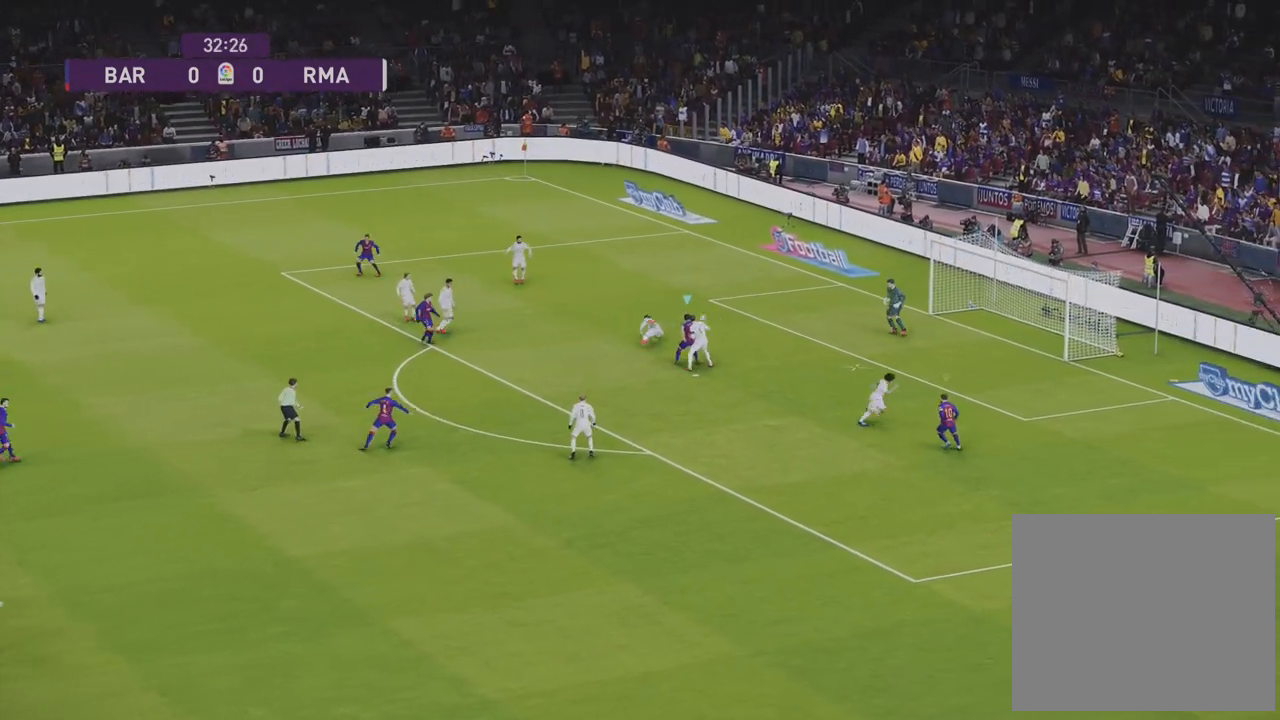
{"buttons": ["R1"], "left_stick": "right", "right_stick": "center", "events": [[83, "L3", "up"], [133, "left_stick", "right"]]}
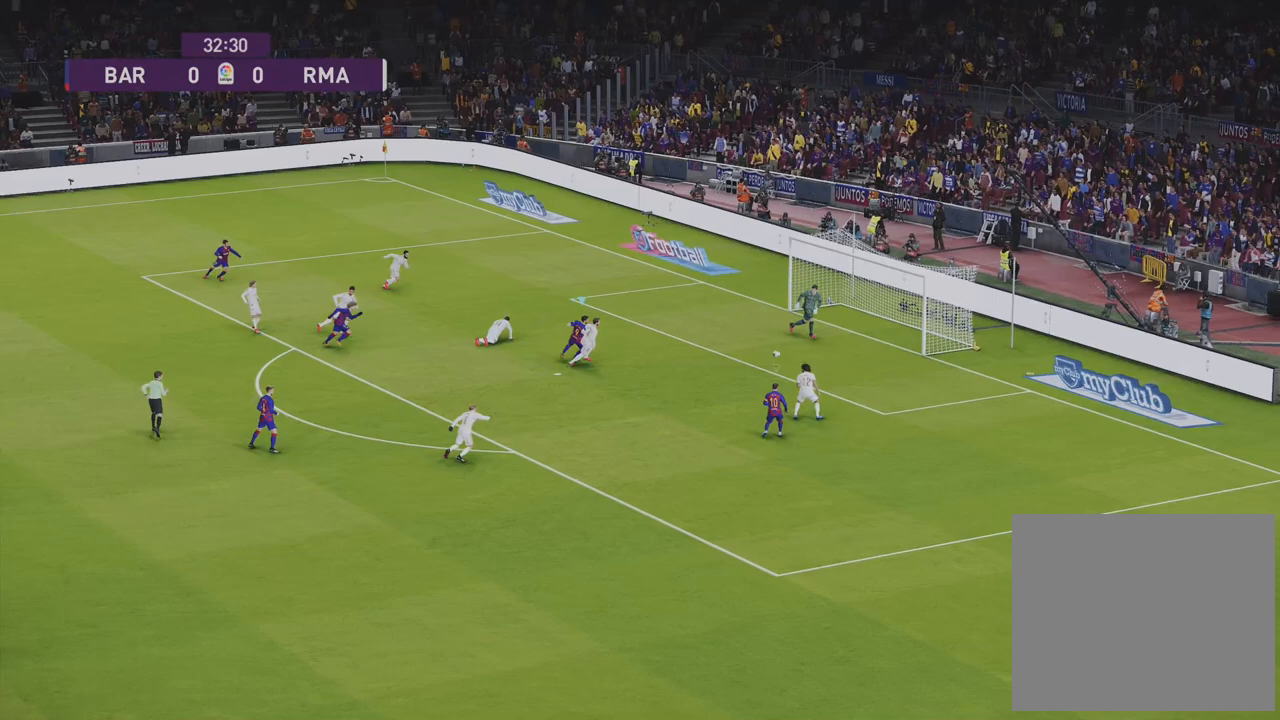
{"buttons": [], "left_stick": "center", "right_stick": "center", "events": [[250, "left_stick", "center"], [283, "R1", "up"]]}
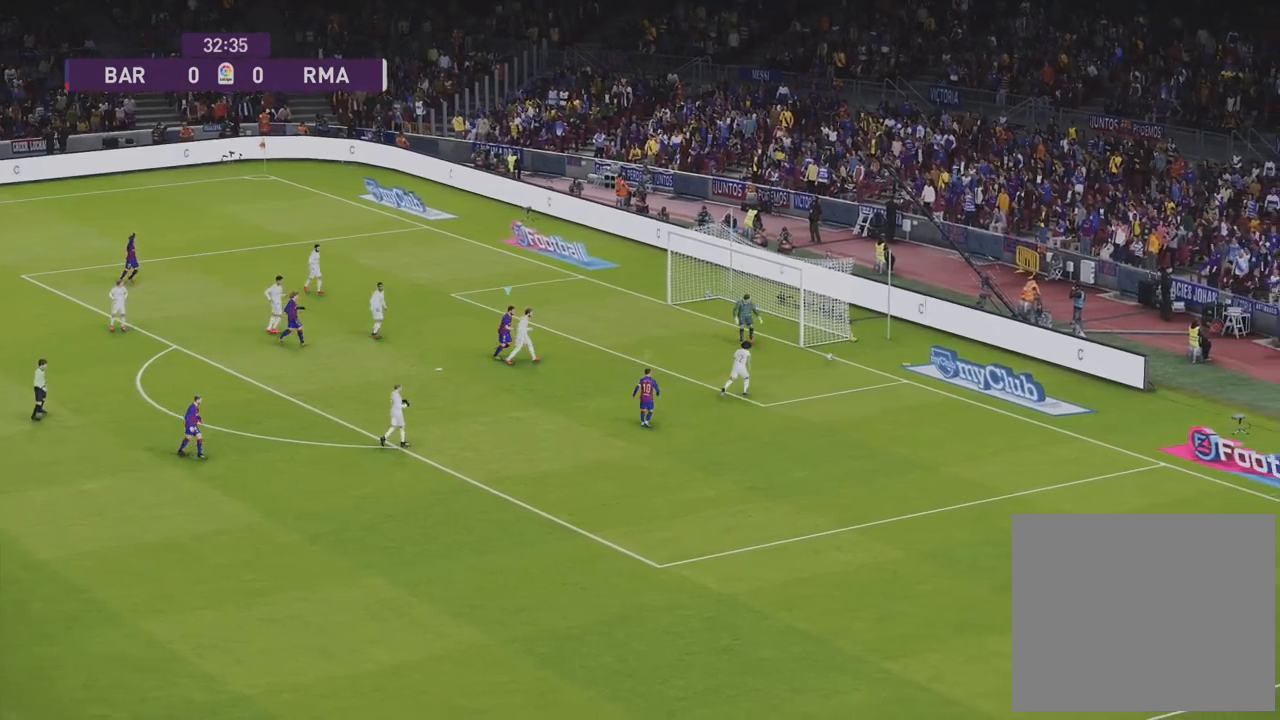
{"buttons": ["START"], "left_stick": "center", "right_stick": "center", "events": [[500, "START", "down"]]}
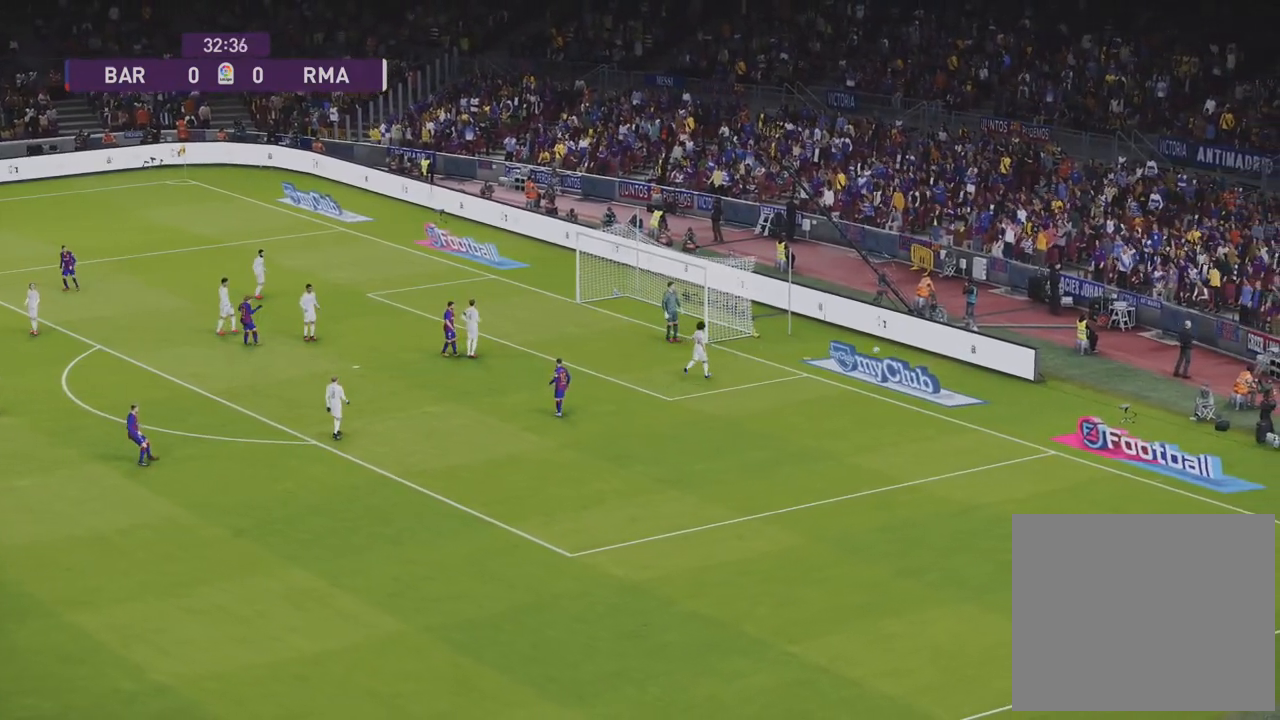
{"buttons": [], "left_stick": "center", "right_stick": "center", "events": [[133, "START", "up"]]}
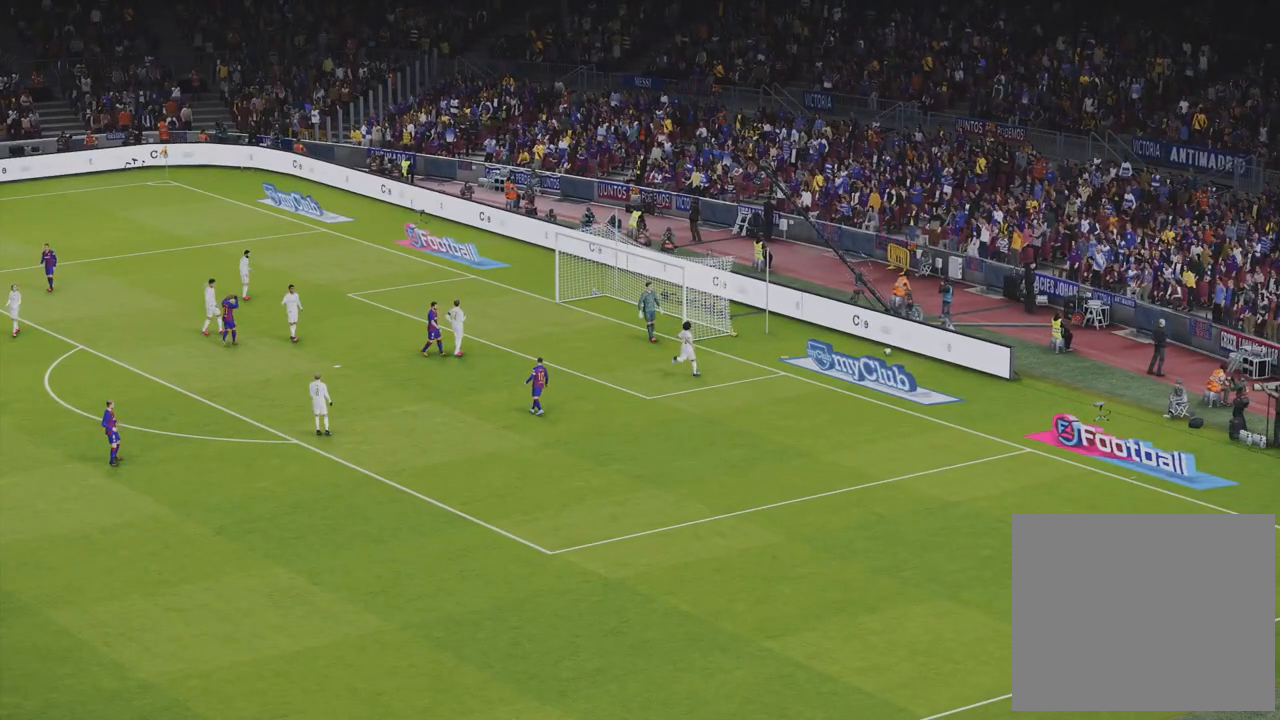
{"buttons": [], "left_stick": "center", "right_stick": "center", "events": []}
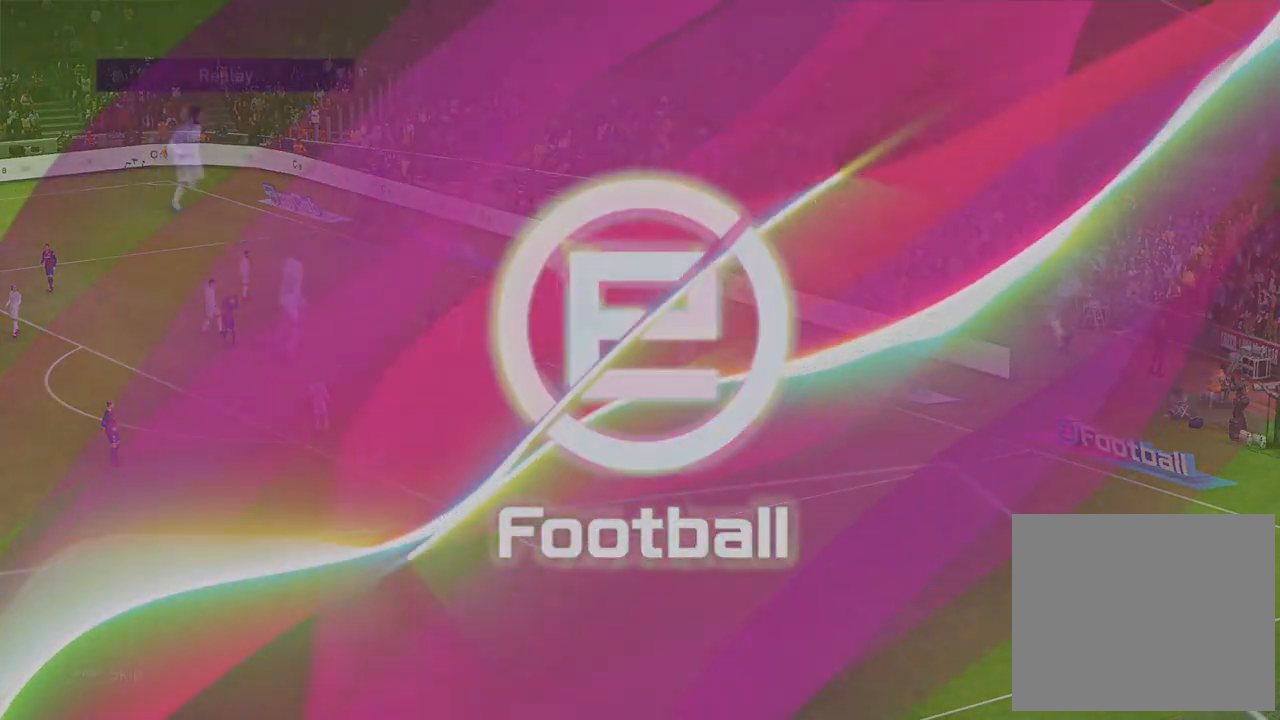
{"buttons": [], "left_stick": "center", "right_stick": "center", "events": [[117, "START", "down"], [267, "START", "up"], [350, "START", "down"], [467, "START", "up"]]}
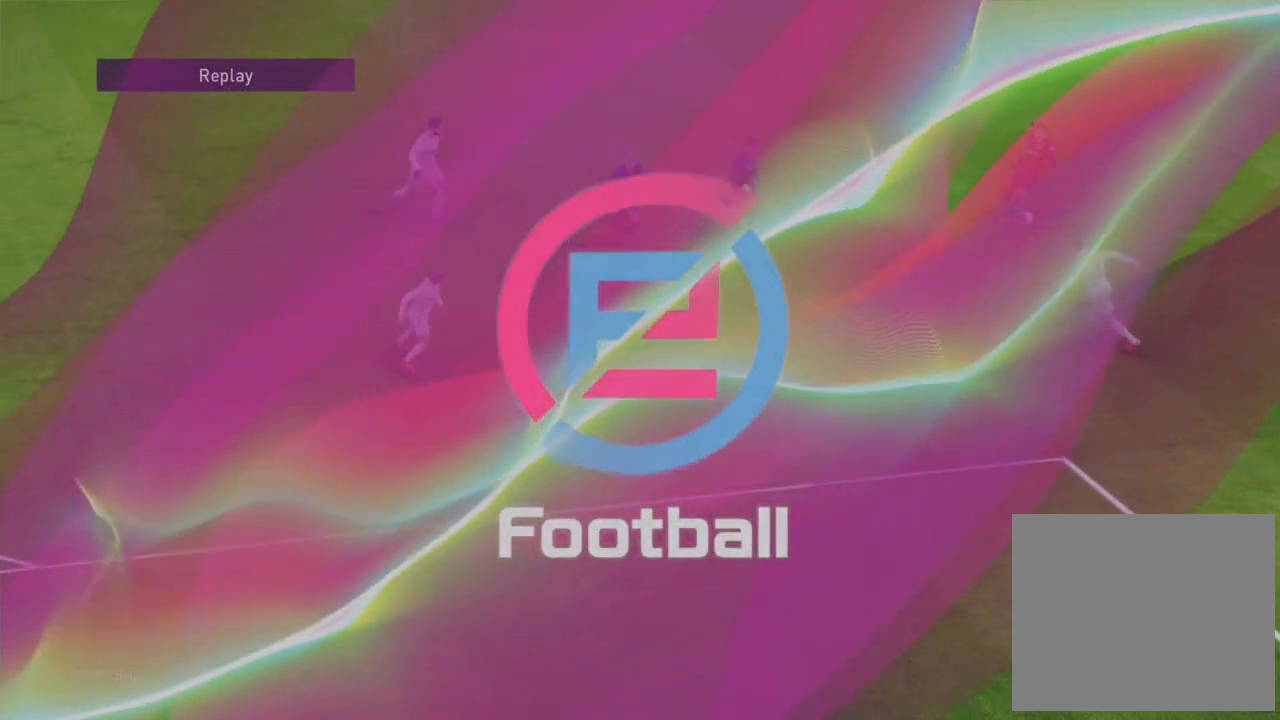
{"buttons": ["START"], "left_stick": "center", "right_stick": "center", "events": [[33, "START", "down"], [167, "START", "up"], [217, "START", "down"], [350, "START", "up"], [417, "START", "down"]]}
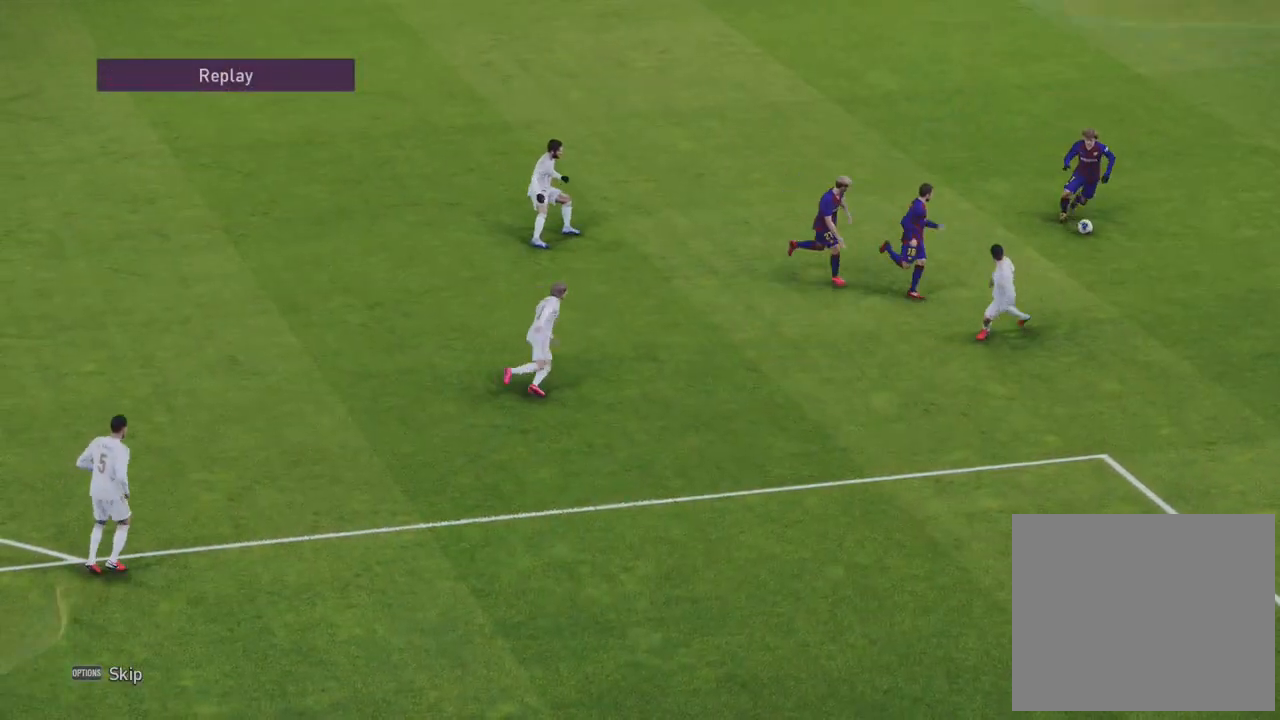
{"buttons": ["START"], "left_stick": "center", "right_stick": "center", "events": [[50, "START", "up"], [150, "START", "down"], [283, "START", "up"], [367, "START", "down"]]}
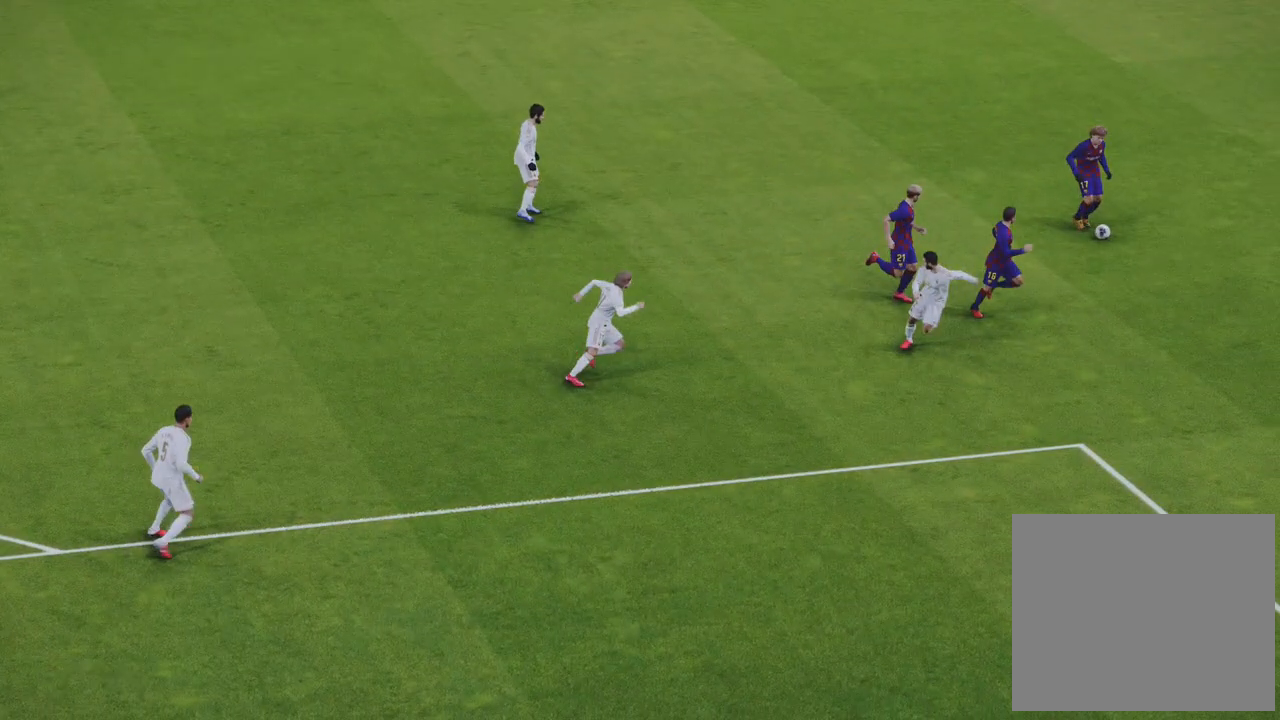
{"buttons": [], "left_stick": "center", "right_stick": "center", "events": [[33, "START", "up"], [117, "START", "down"], [233, "START", "up"]]}
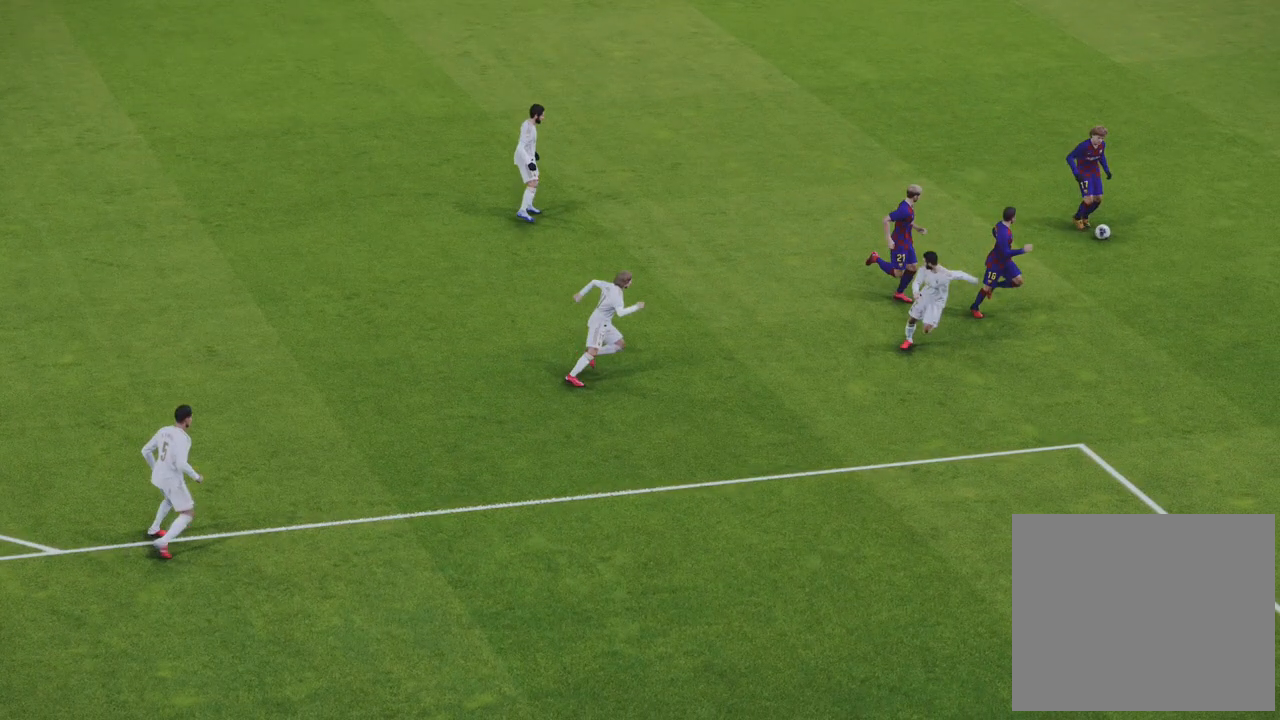
{"buttons": [], "left_stick": "center", "right_stick": "center", "events": []}
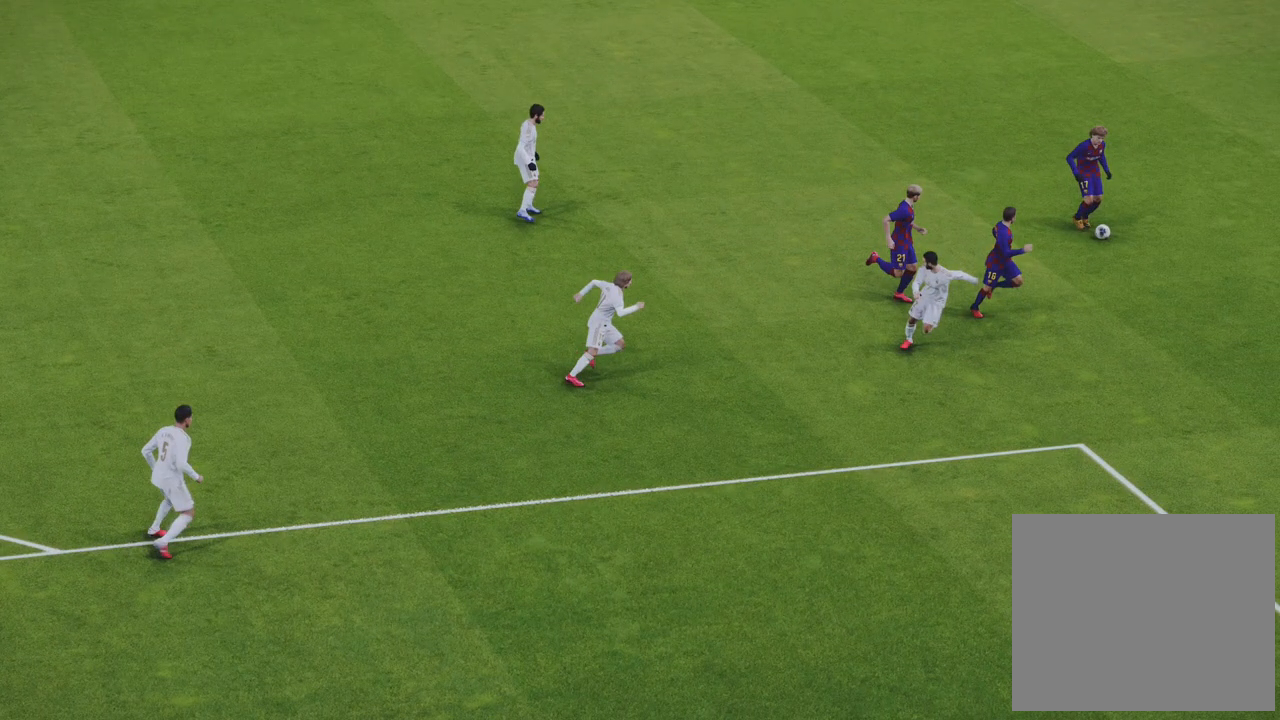
{"buttons": [], "left_stick": "right", "right_stick": "center", "events": [[500, "left_stick", "right"]]}
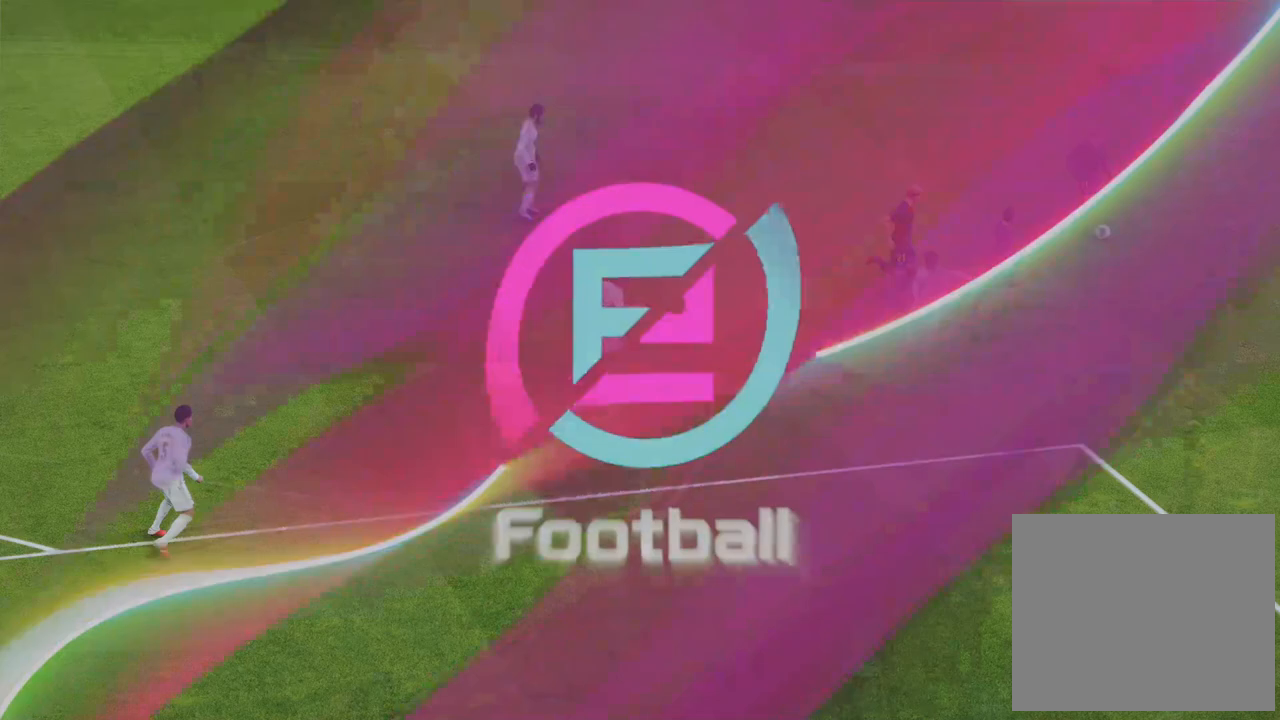
{"buttons": [], "left_stick": "center", "right_stick": "center", "events": [[300, "left_stick", "center"]]}
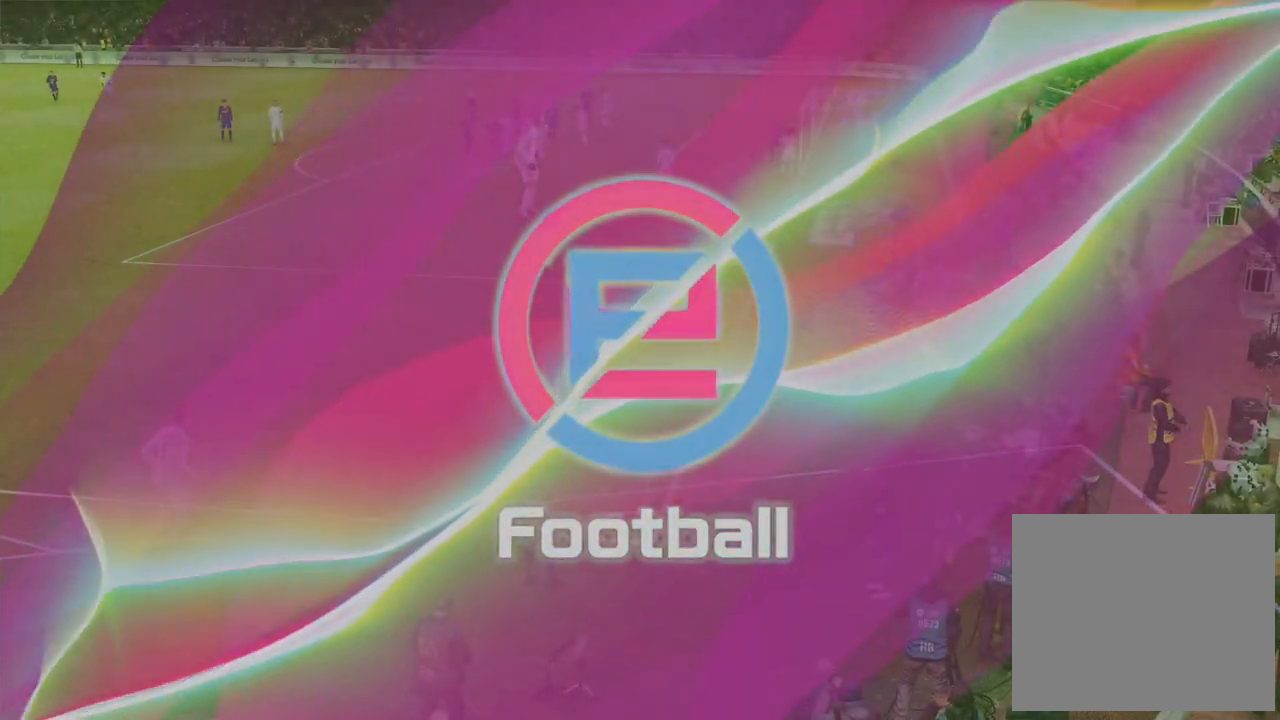
{"buttons": [], "left_stick": "right", "right_stick": "center", "events": [[233, "left_stick", "left"], [383, "left_stick", "center"], [467, "left_stick", "right"]]}
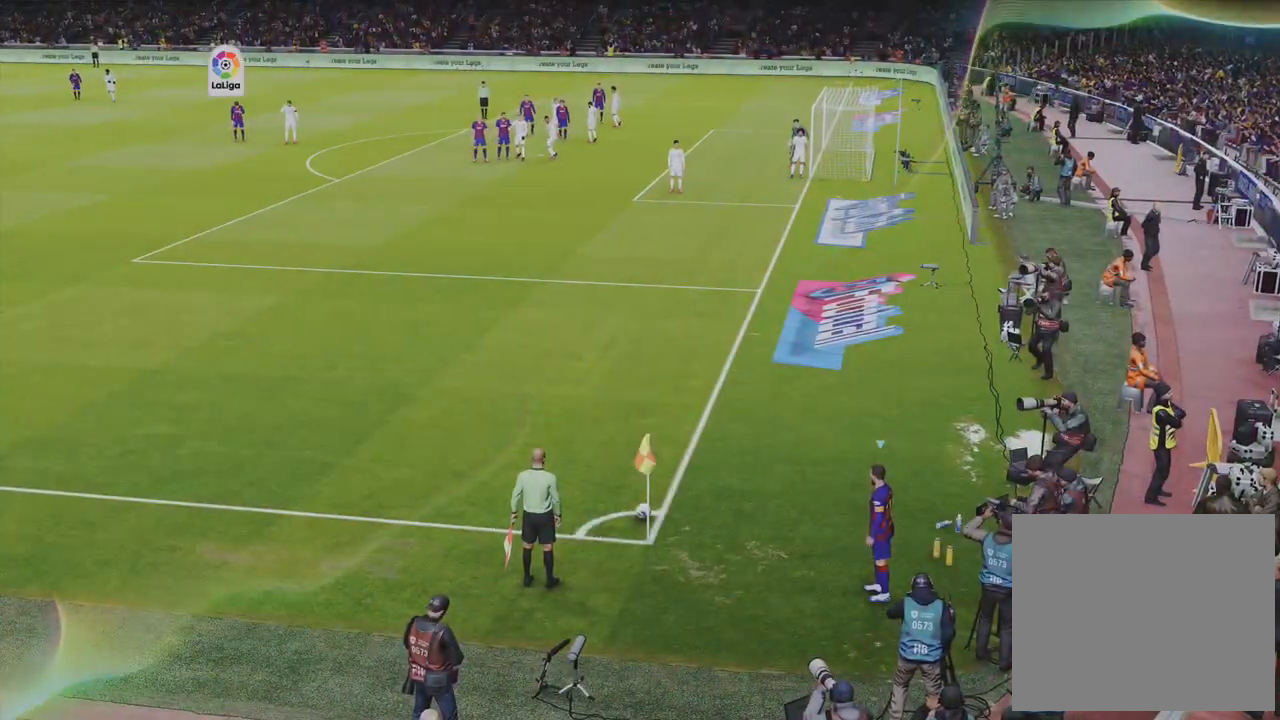
{"buttons": [], "left_stick": "left", "right_stick": "center", "events": [[233, "left_stick", "center"], [433, "left_stick", "left"]]}
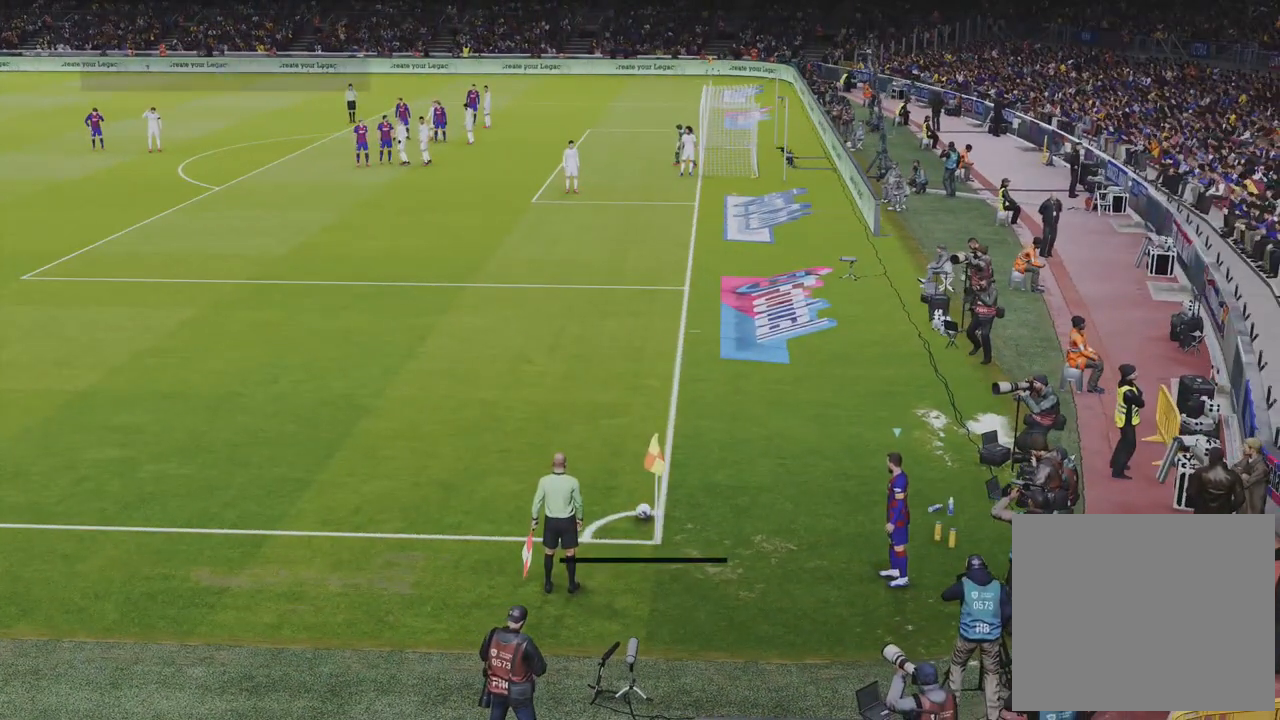
{"buttons": [], "left_stick": "up", "right_stick": "center", "events": [[50, "left_stick", "center"], [500, "left_stick", "up"]]}
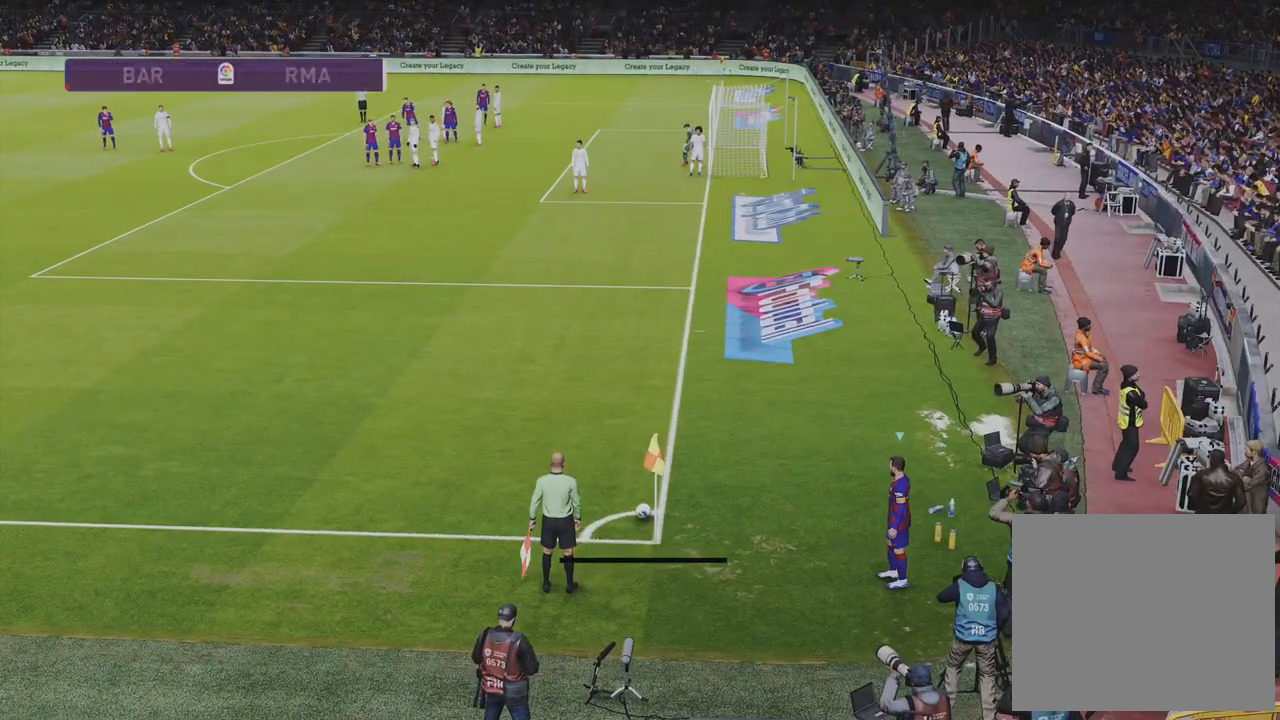
{"buttons": ["CIRCLE", "L1", "L2"], "left_stick": "up", "right_stick": "center", "events": [[17, "L1", "down"], [17, "L2", "down"], [167, "CIRCLE", "down"]]}
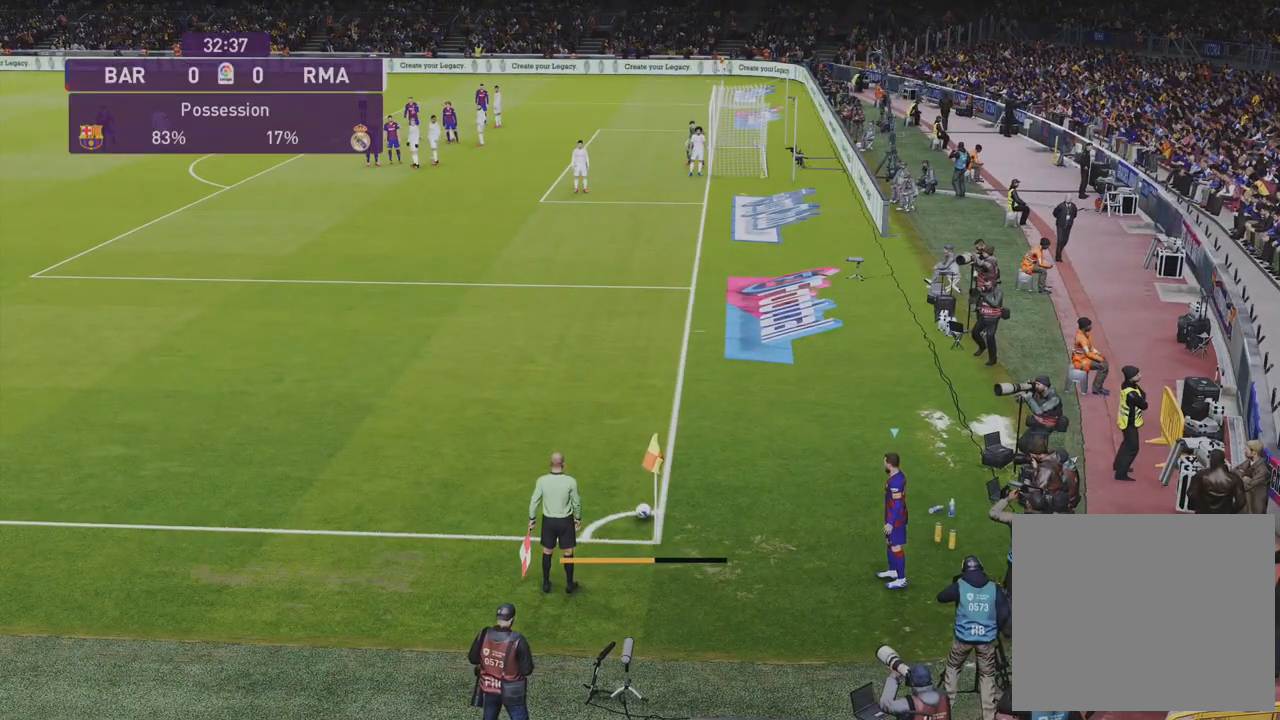
{"buttons": ["L1", "L2"], "left_stick": "up", "right_stick": "center", "events": [[250, "CIRCLE", "up"], [383, "right_stick", "up"], [500, "right_stick", "center"]]}
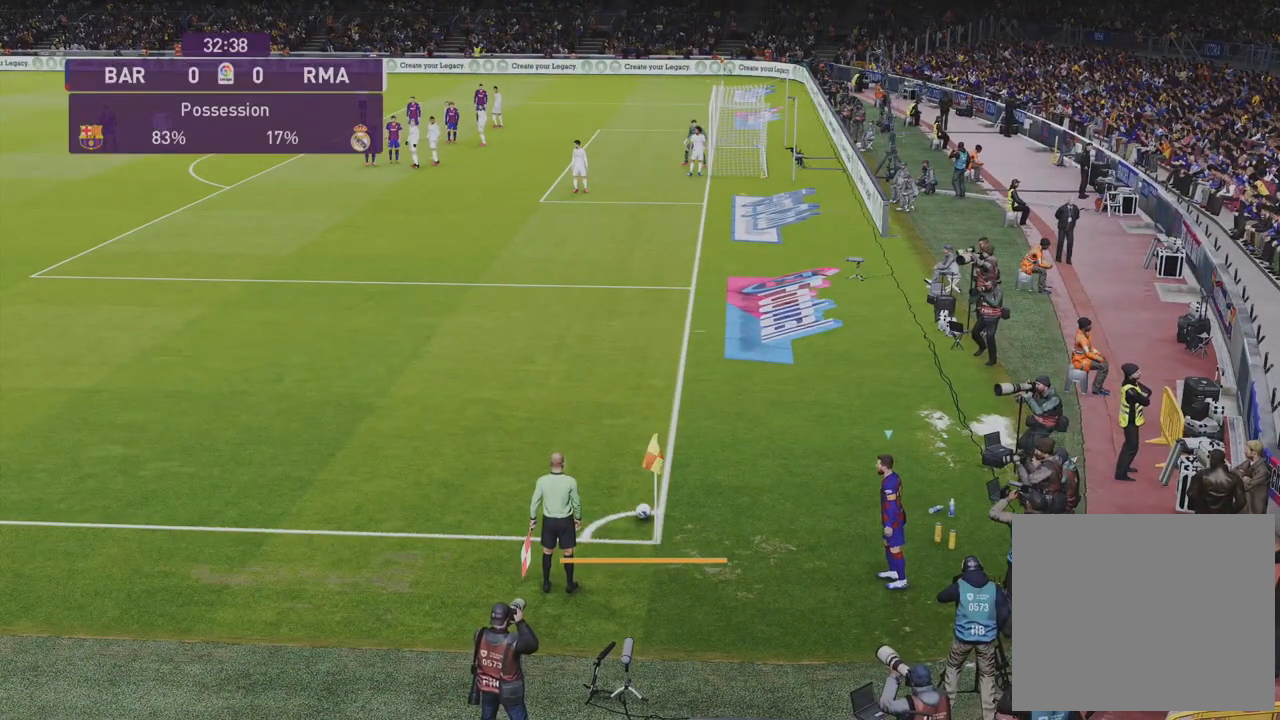
{"buttons": ["R1"], "left_stick": "up-right", "right_stick": "center", "events": [[100, "L2", "up"], [117, "L1", "up"], [167, "R1", "down"], [450, "left_stick", "up-right"]]}
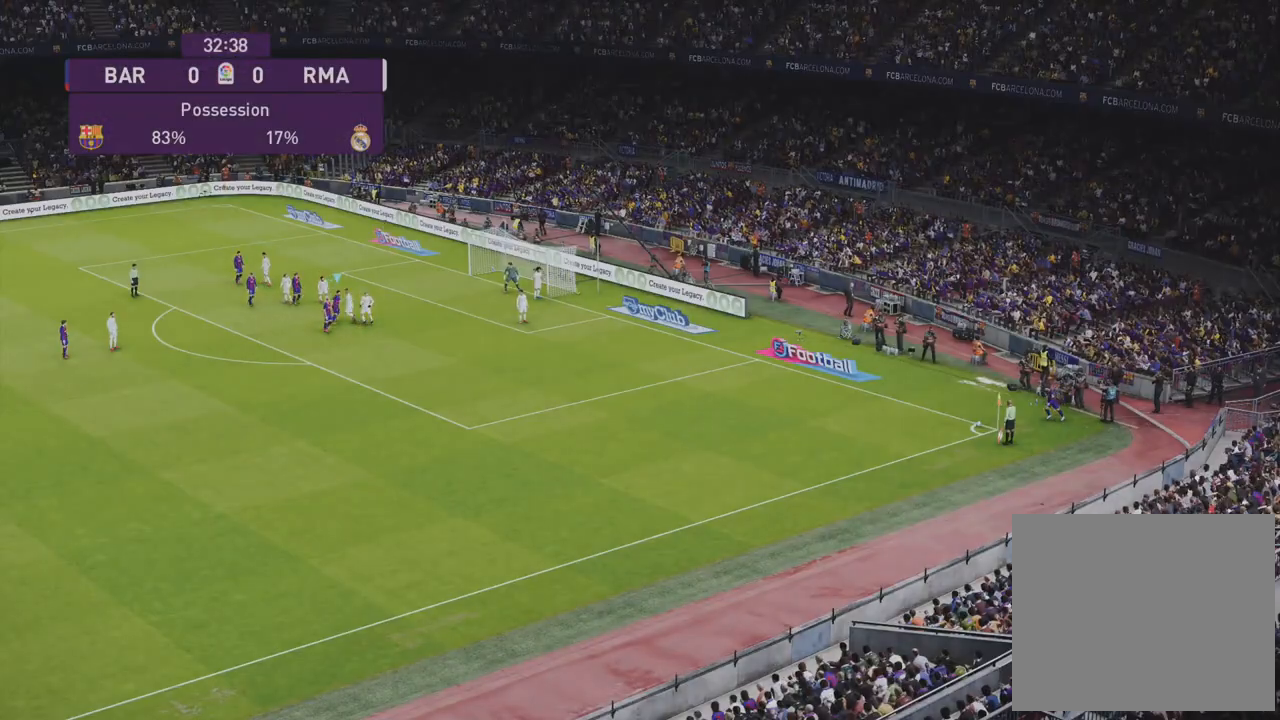
{"buttons": ["R1", "R2"], "left_stick": "up-right", "right_stick": "center", "events": [[83, "R2", "down"], [217, "left_stick", "right"], [483, "left_stick", "up-right"]]}
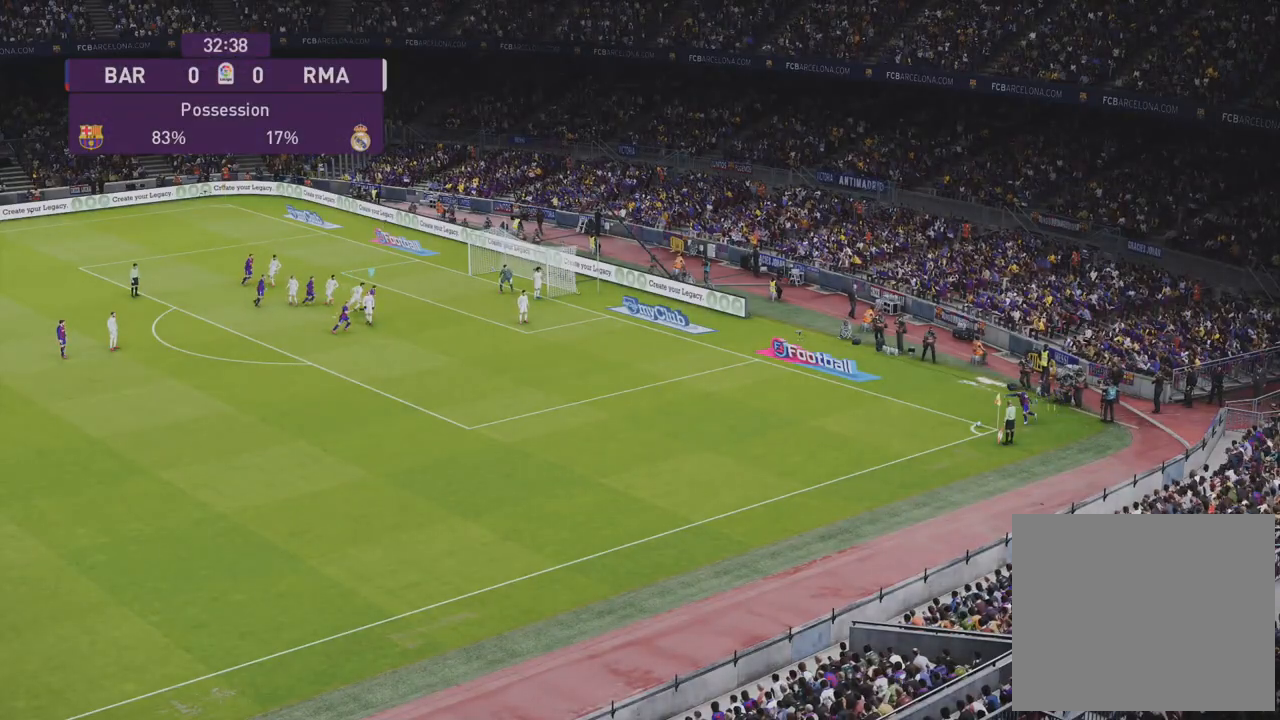
{"buttons": ["R1"], "left_stick": "up-right", "right_stick": "center", "events": [[183, "R2", "up"]]}
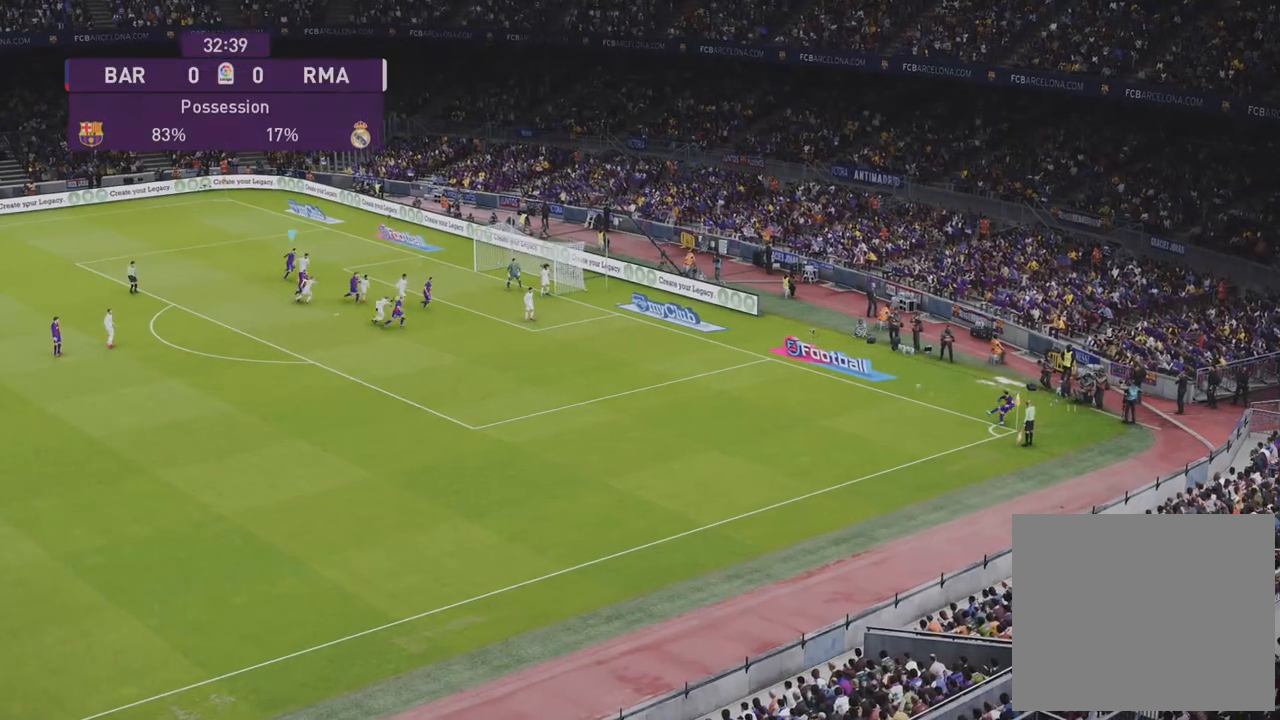
{"buttons": ["R1"], "left_stick": "up-right", "right_stick": "center", "events": [[267, "SQUARE", "down"], [383, "SQUARE", "up"]]}
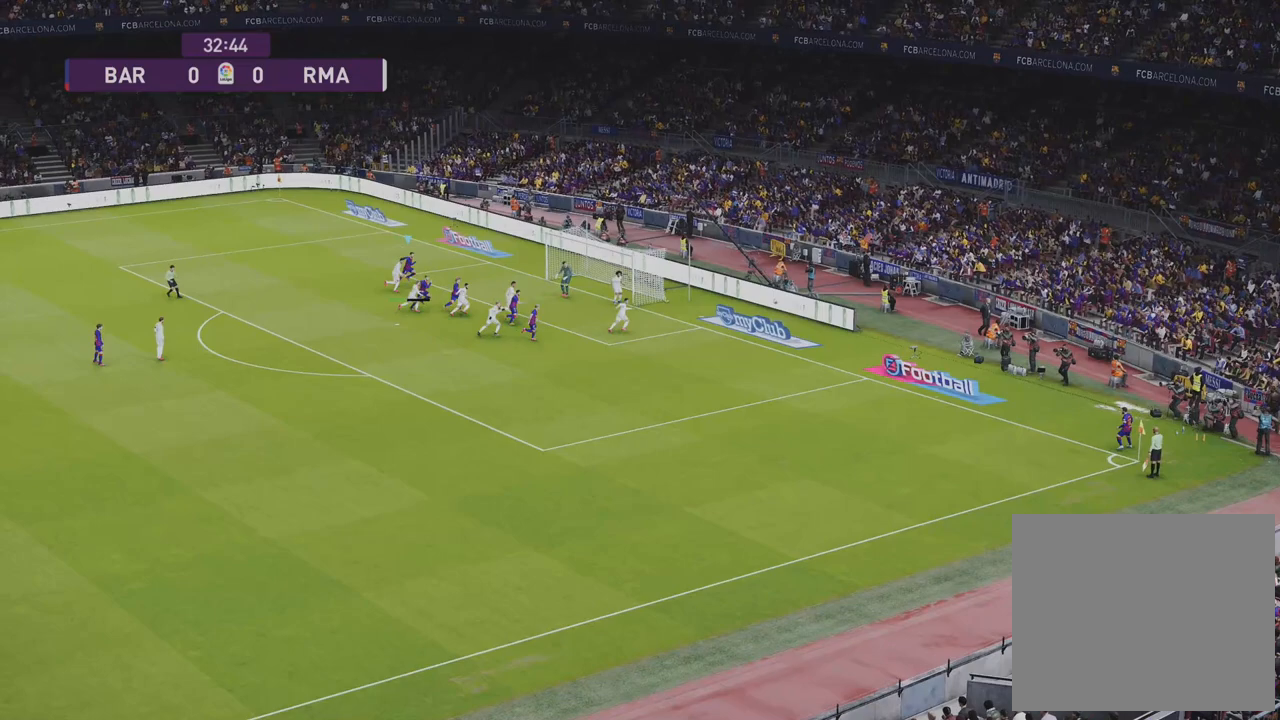
{"buttons": ["R1"], "left_stick": "up-right", "right_stick": "center", "events": []}